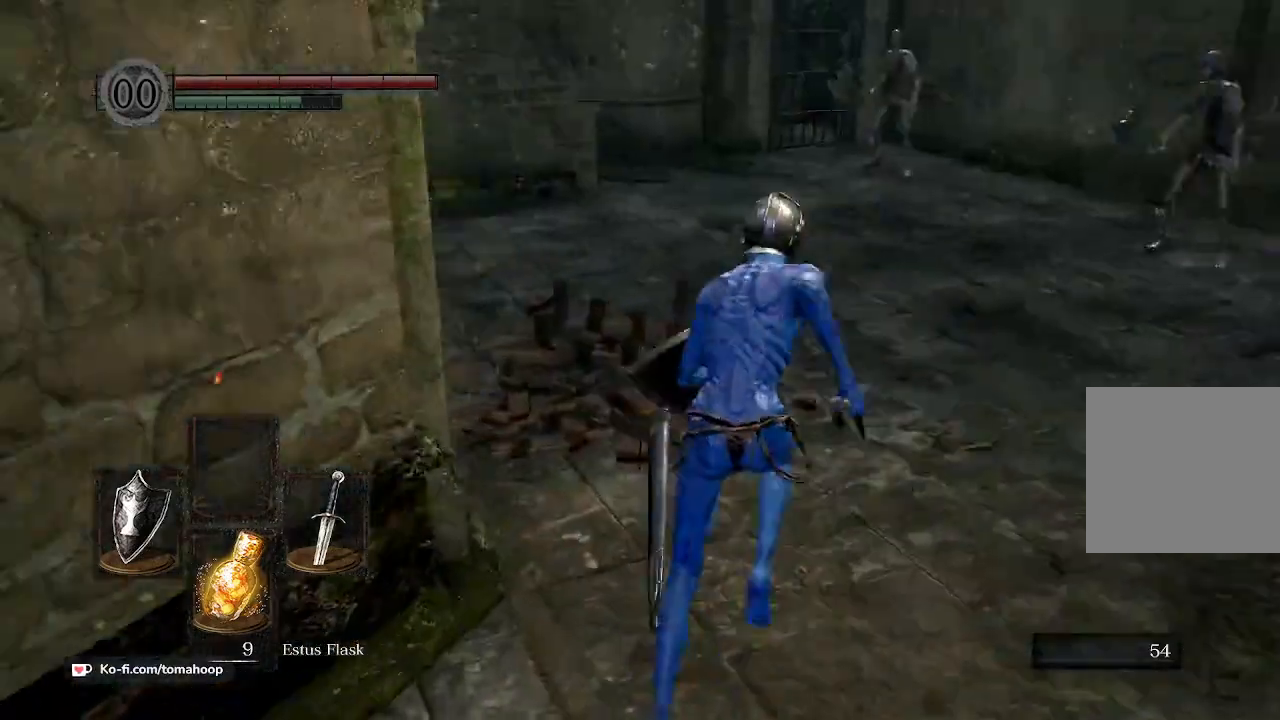
Gameplay with a controller (Xbox layout); each line is a JSON object with the inputs held at the frame after it. "events" lists button and stick changes between this image and that frame as [ms after this image, input, new state], when the widget could be followed in between.
{"buttons": ["B"], "left_stick": "up", "right_stick": "down-left", "events": []}
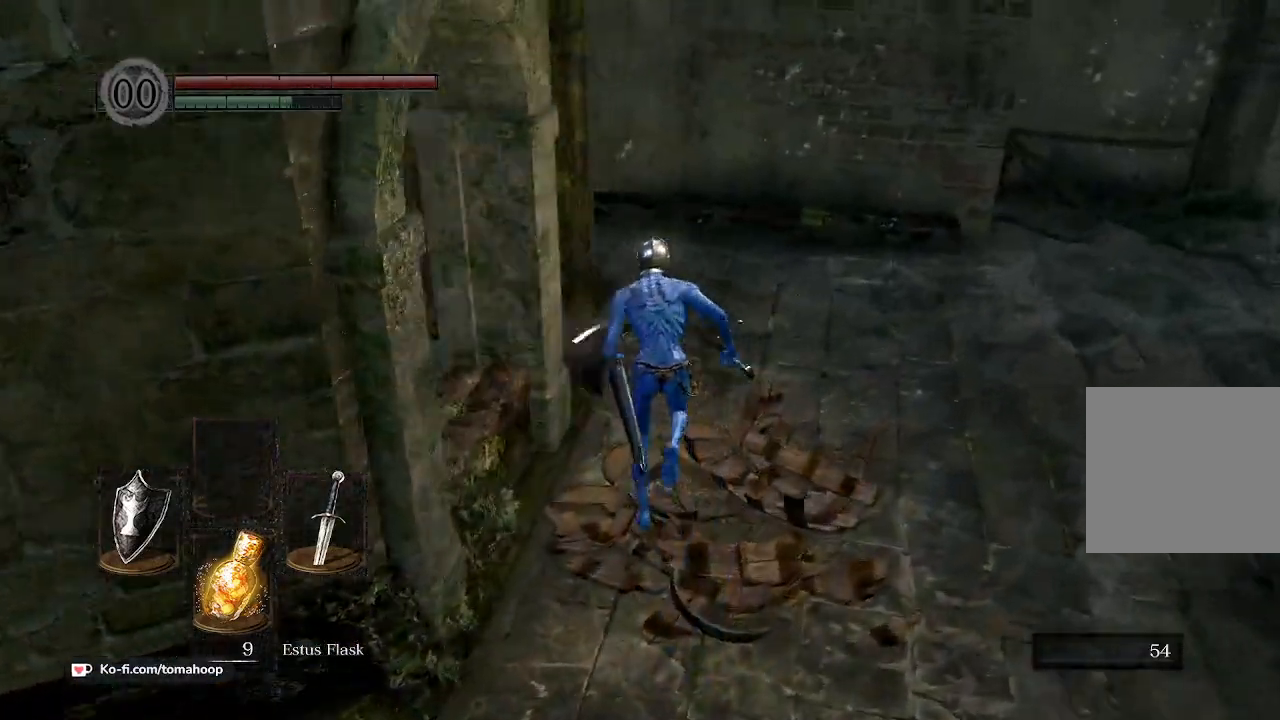
{"buttons": ["B"], "left_stick": "down-right", "right_stick": "down-right", "events": [[200, "left_stick", "down-right"], [233, "right_stick", "right"], [467, "right_stick", "down-right"]]}
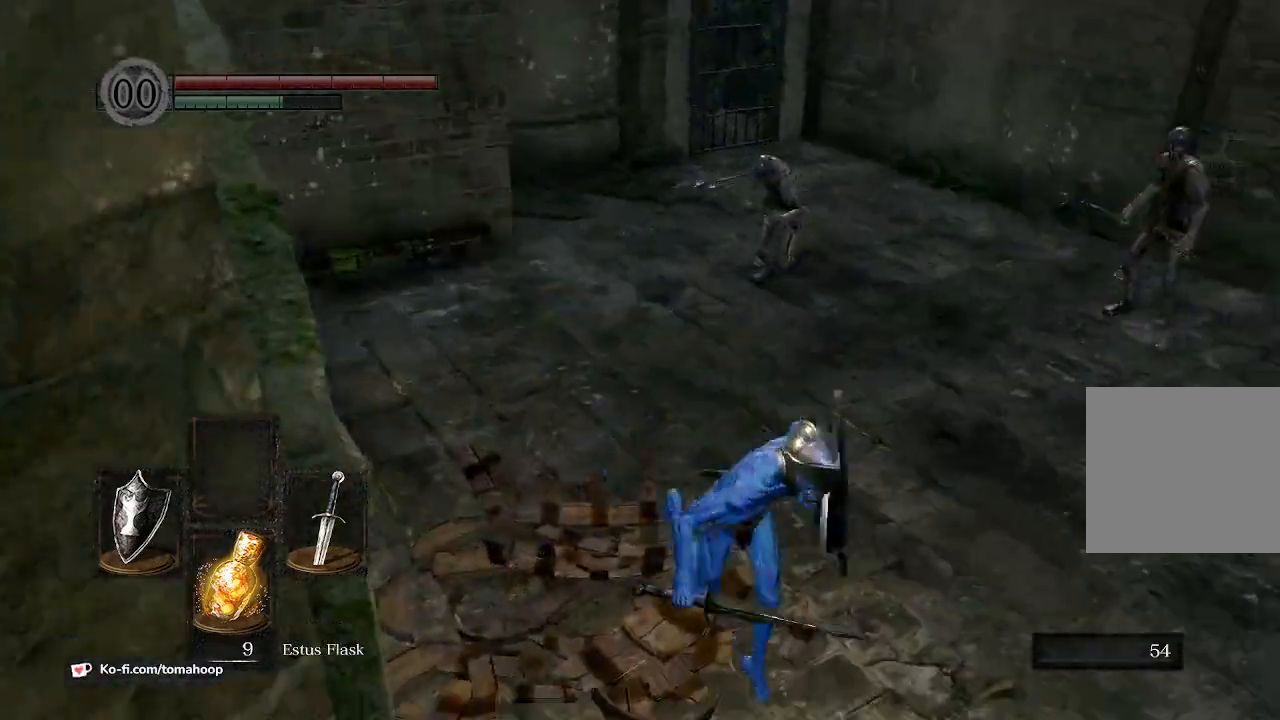
{"buttons": [], "left_stick": "right", "right_stick": "left", "events": [[67, "right_stick", "center"], [367, "right_stick", "left"], [433, "B", "up"], [433, "left_stick", "right"]]}
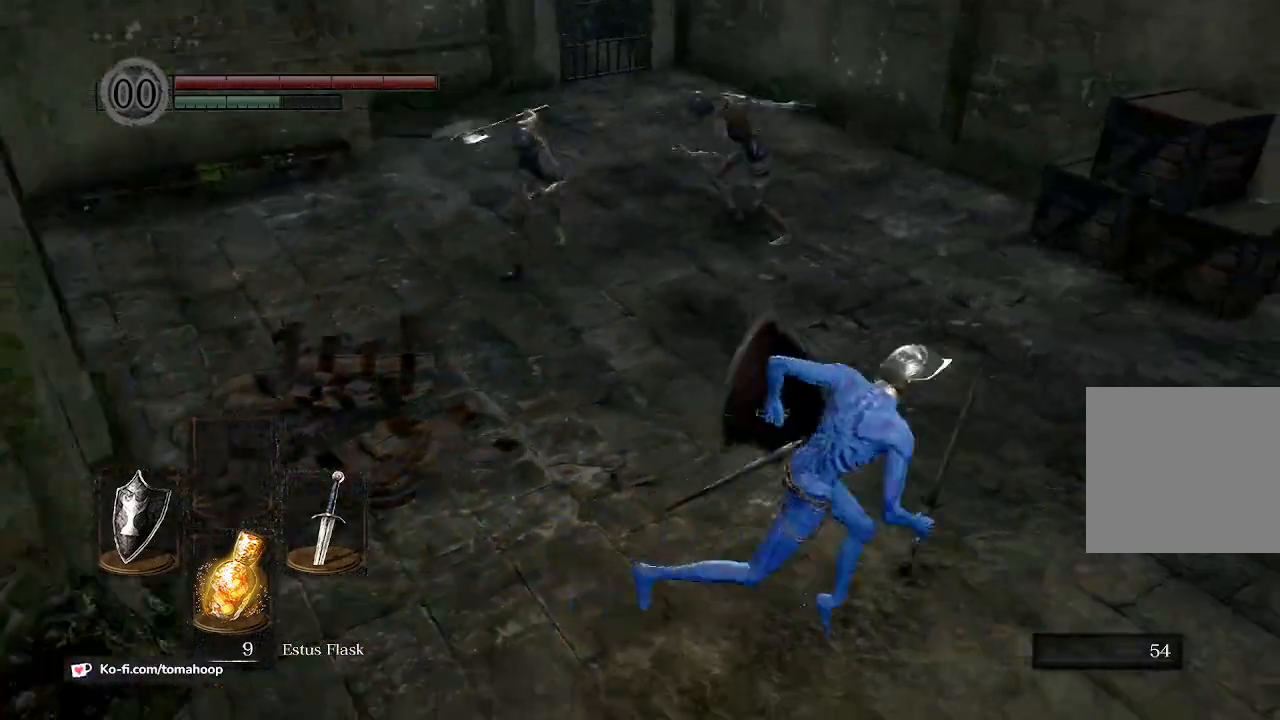
{"buttons": ["B"], "left_stick": "up-right", "right_stick": "left", "events": [[100, "B", "down"], [167, "left_stick", "up"], [333, "left_stick", "up-left"], [467, "left_stick", "up-right"]]}
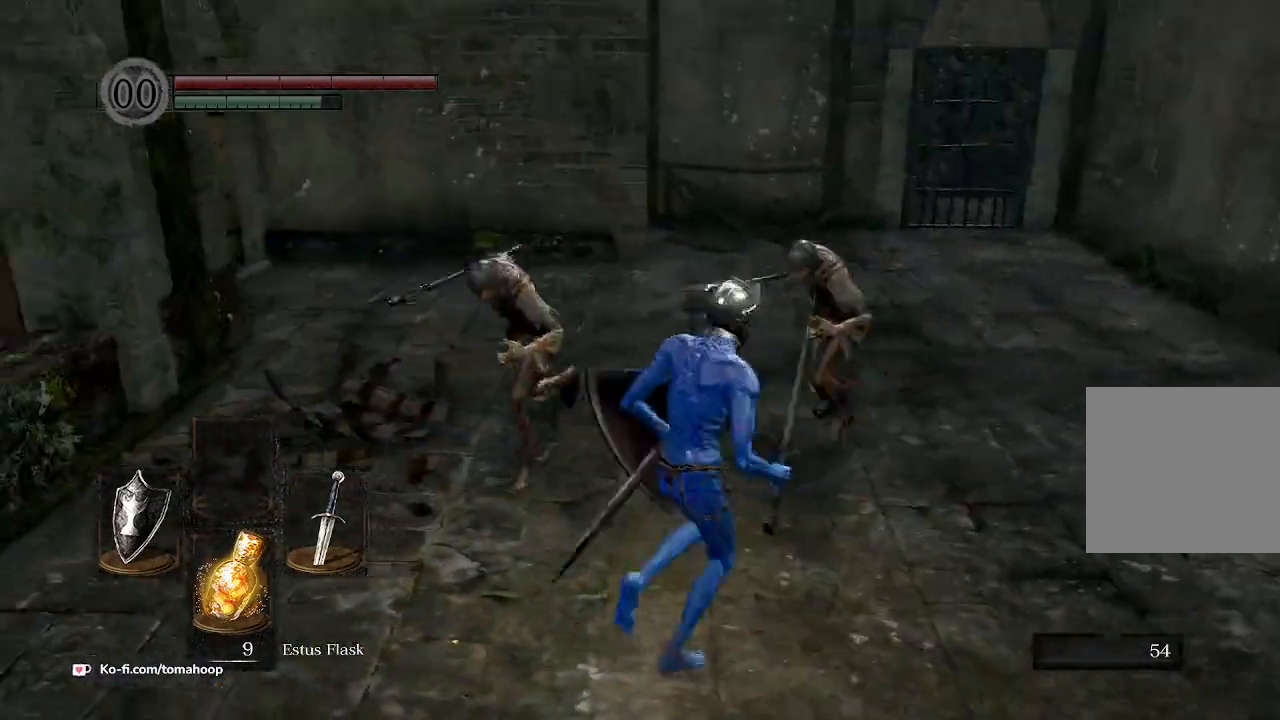
{"buttons": ["B"], "left_stick": "up-right", "right_stick": "left", "events": [[67, "left_stick", "right"], [167, "left_stick", "down-right"], [300, "left_stick", "right"], [467, "left_stick", "up-right"]]}
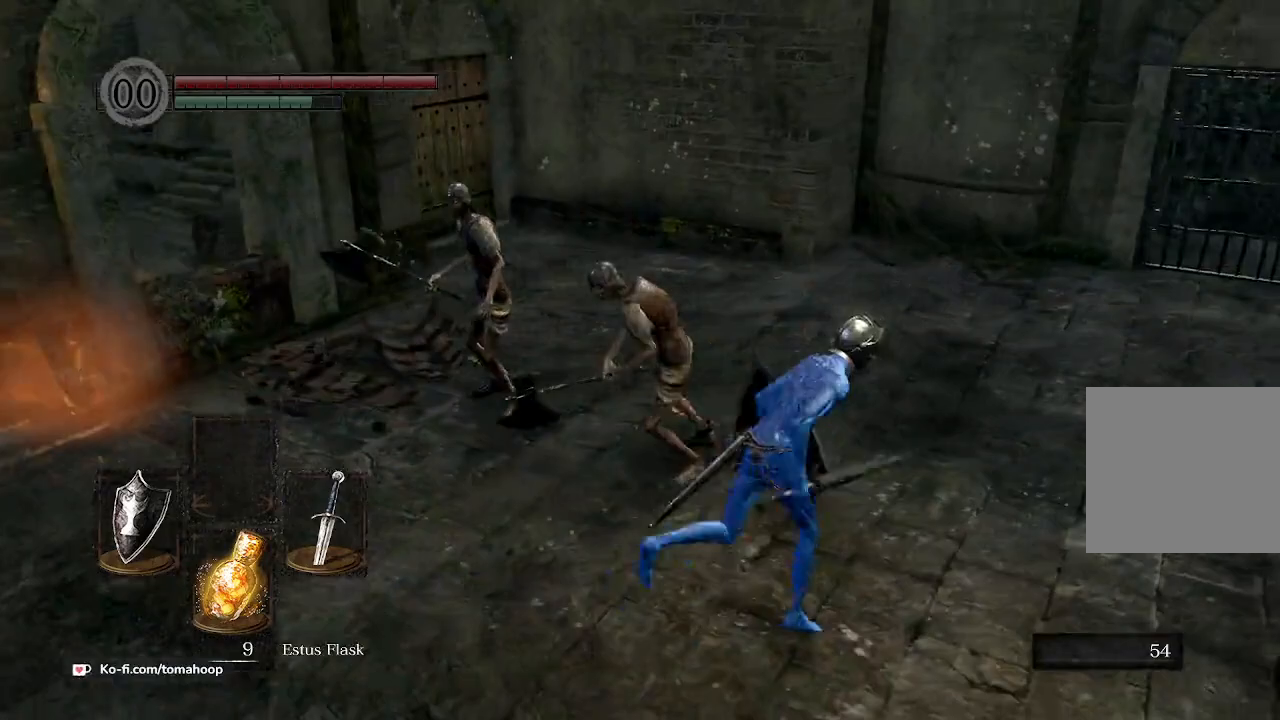
{"buttons": ["B"], "left_stick": "up", "right_stick": "left", "events": [[300, "left_stick", "up"]]}
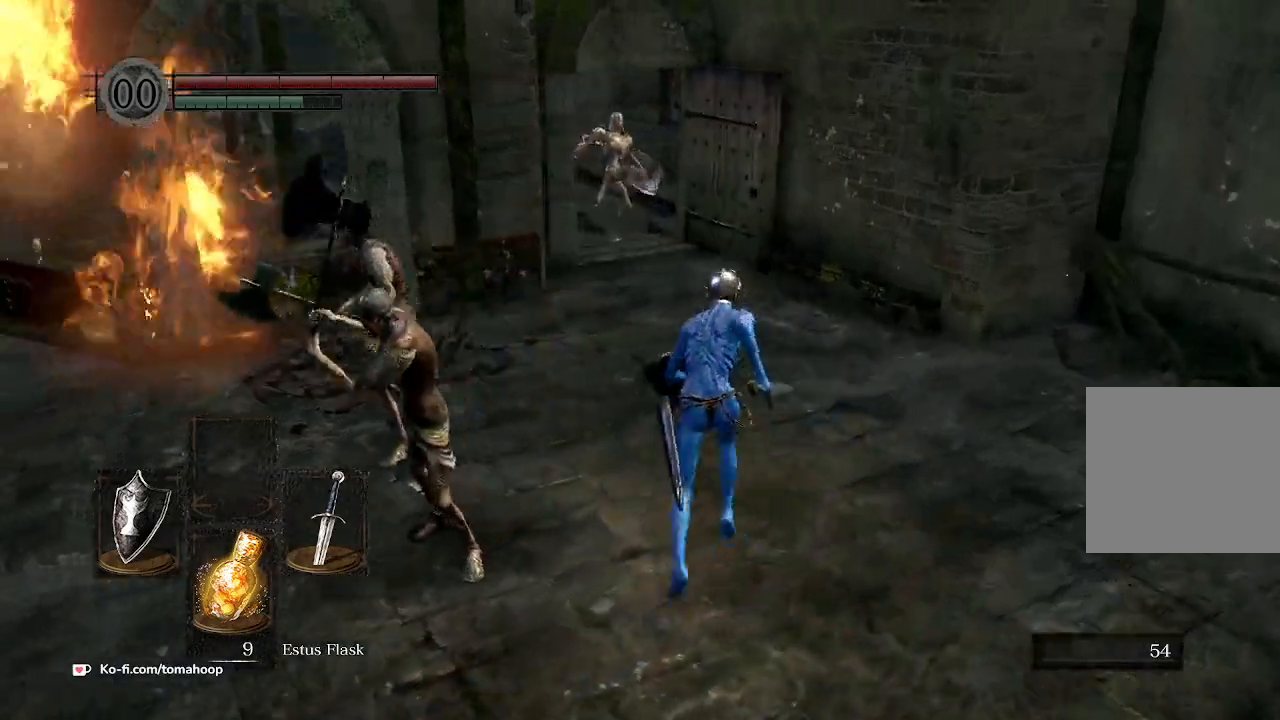
{"buttons": [], "left_stick": "down", "right_stick": "left", "events": [[167, "left_stick", "right"], [233, "B", "up"], [233, "left_stick", "down-right"], [333, "left_stick", "down"]]}
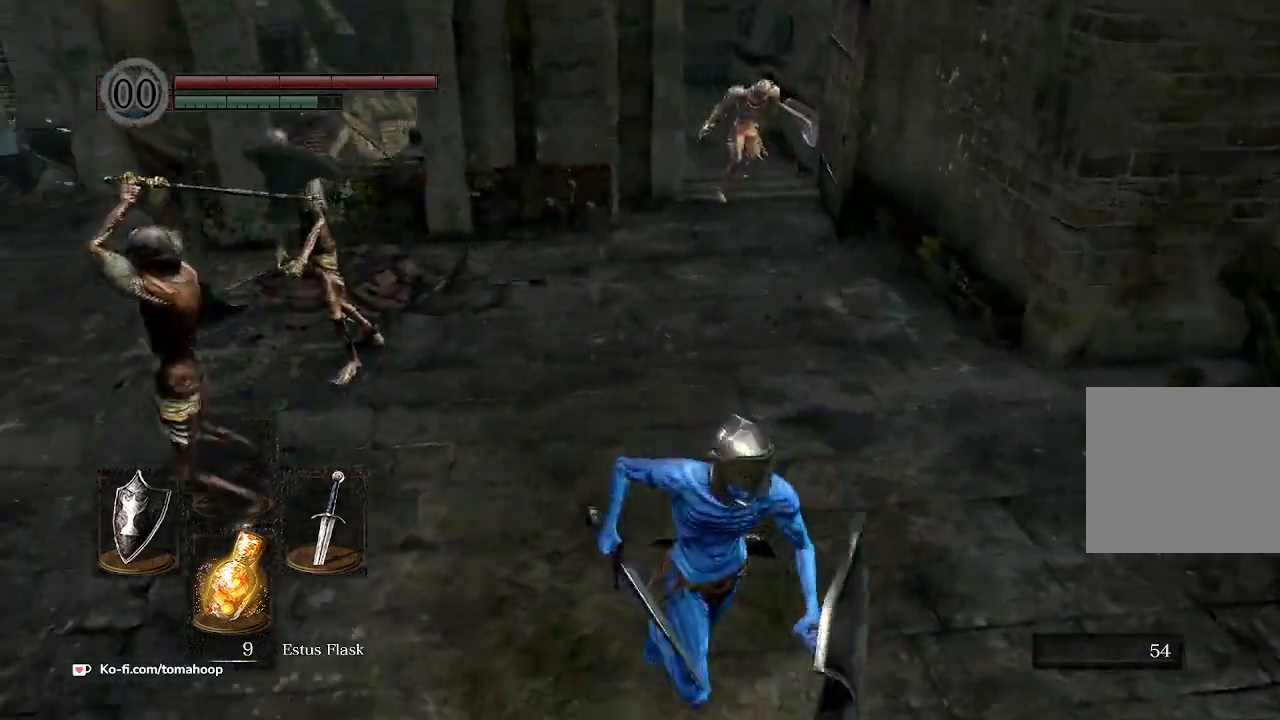
{"buttons": [], "left_stick": "up", "right_stick": "up-left", "events": [[200, "left_stick", "down-right"], [267, "right_stick", "up-left"], [367, "left_stick", "right"], [500, "left_stick", "up"]]}
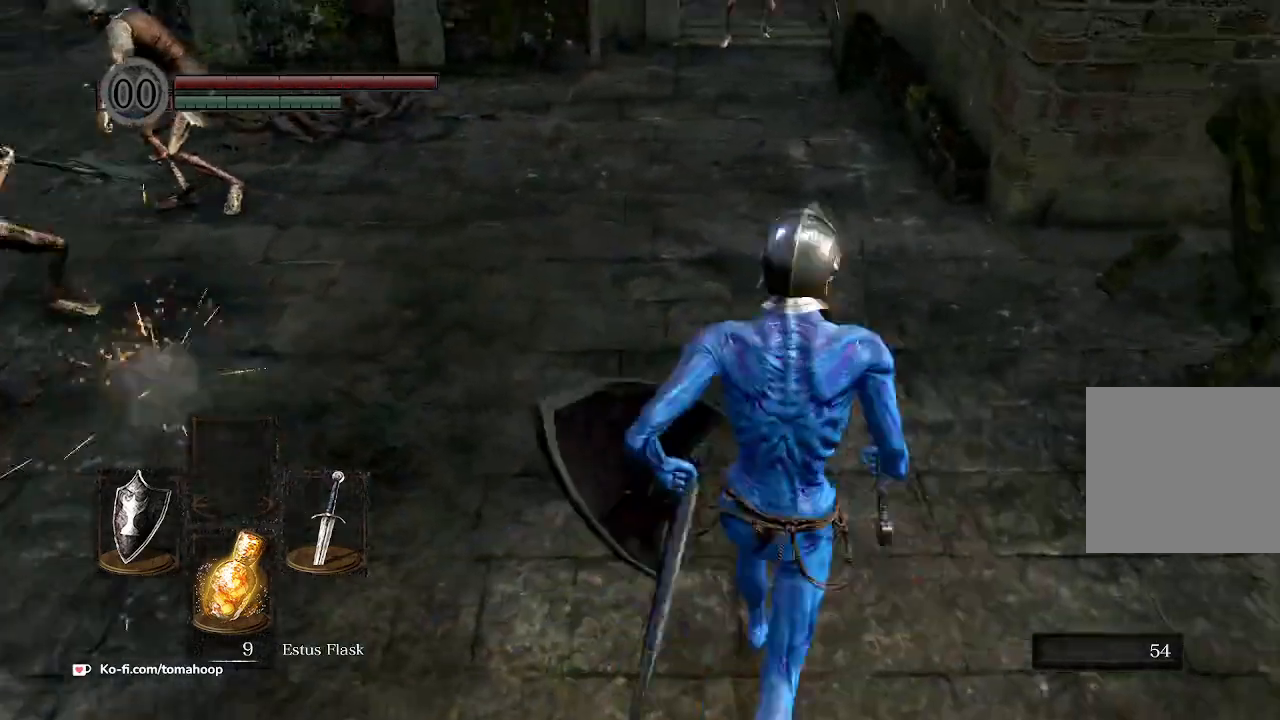
{"buttons": [], "left_stick": "right", "right_stick": "center", "events": [[200, "right_stick", "up"], [300, "right_stick", "center"], [500, "left_stick", "right"]]}
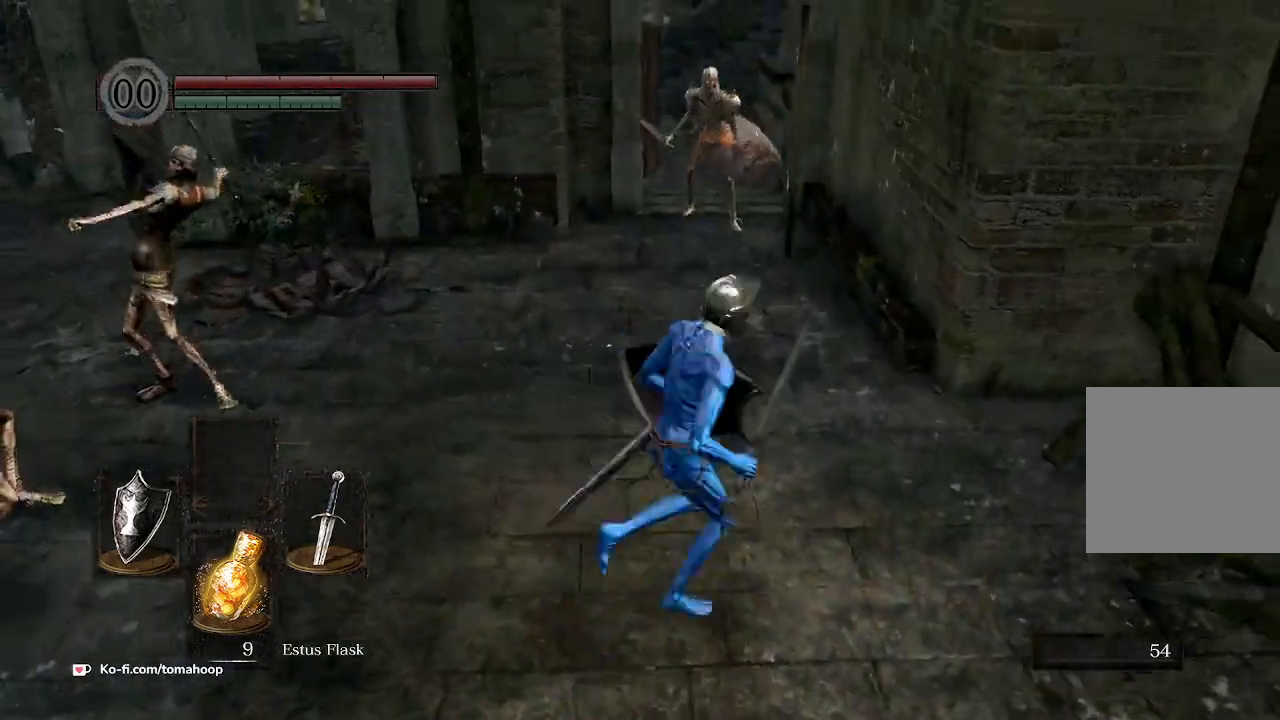
{"buttons": [], "left_stick": "down-left", "right_stick": "up-left", "events": [[67, "left_stick", "down-right"], [67, "right_stick", "left"], [200, "left_stick", "down"], [333, "right_stick", "up-left"], [433, "left_stick", "down-left"]]}
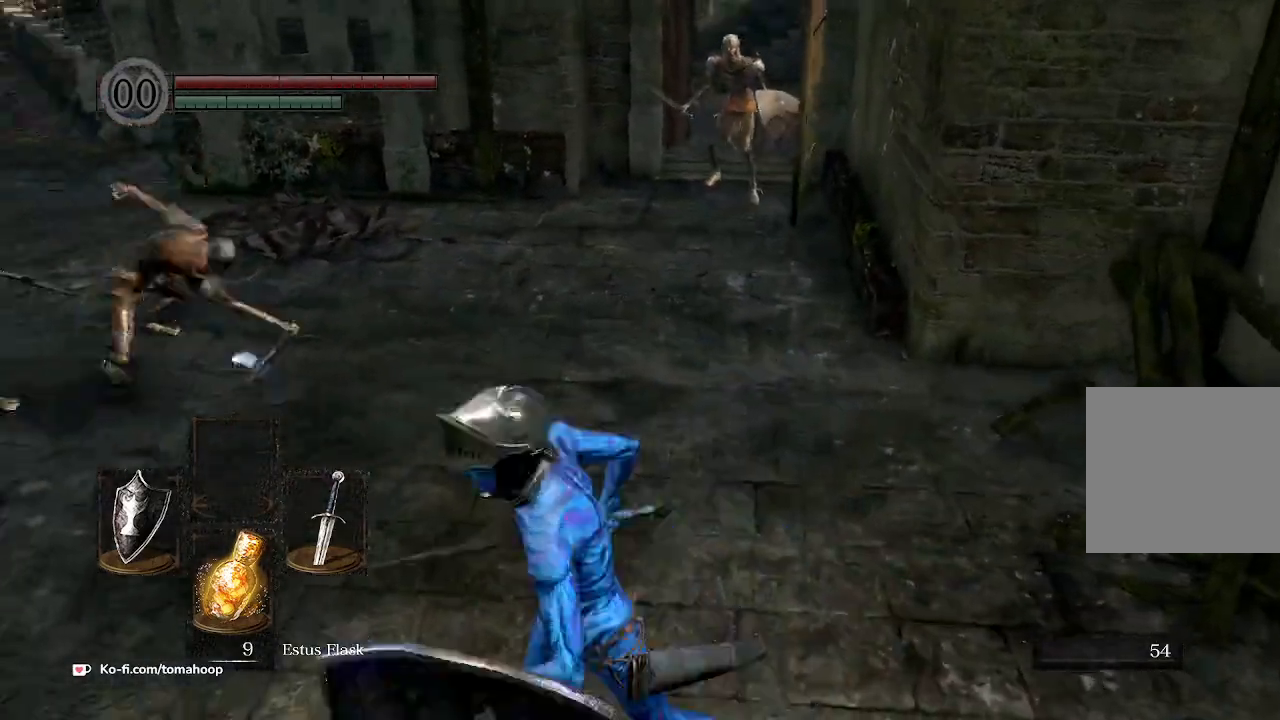
{"buttons": ["B"], "left_stick": "down-left", "right_stick": "up-left", "events": [[67, "B", "down"], [67, "left_stick", "up-left"], [67, "right_stick", "center"], [133, "left_stick", "up-right"], [367, "left_stick", "down-right"], [433, "right_stick", "up-left"], [467, "left_stick", "down-left"]]}
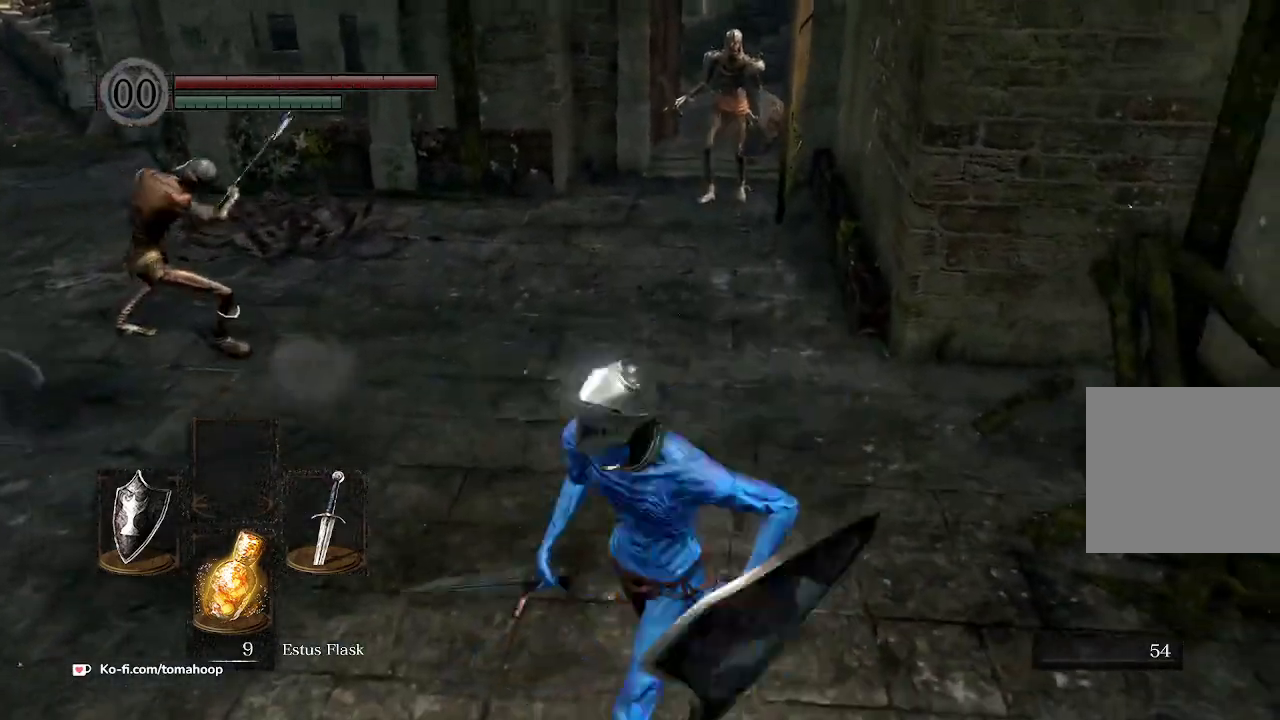
{"buttons": [], "left_stick": "down-left", "right_stick": "center", "events": [[67, "right_stick", "center"], [100, "left_stick", "up-left"], [200, "left_stick", "up-right"], [333, "left_stick", "down-right"], [400, "left_stick", "down"], [433, "B", "up"], [500, "left_stick", "down-left"]]}
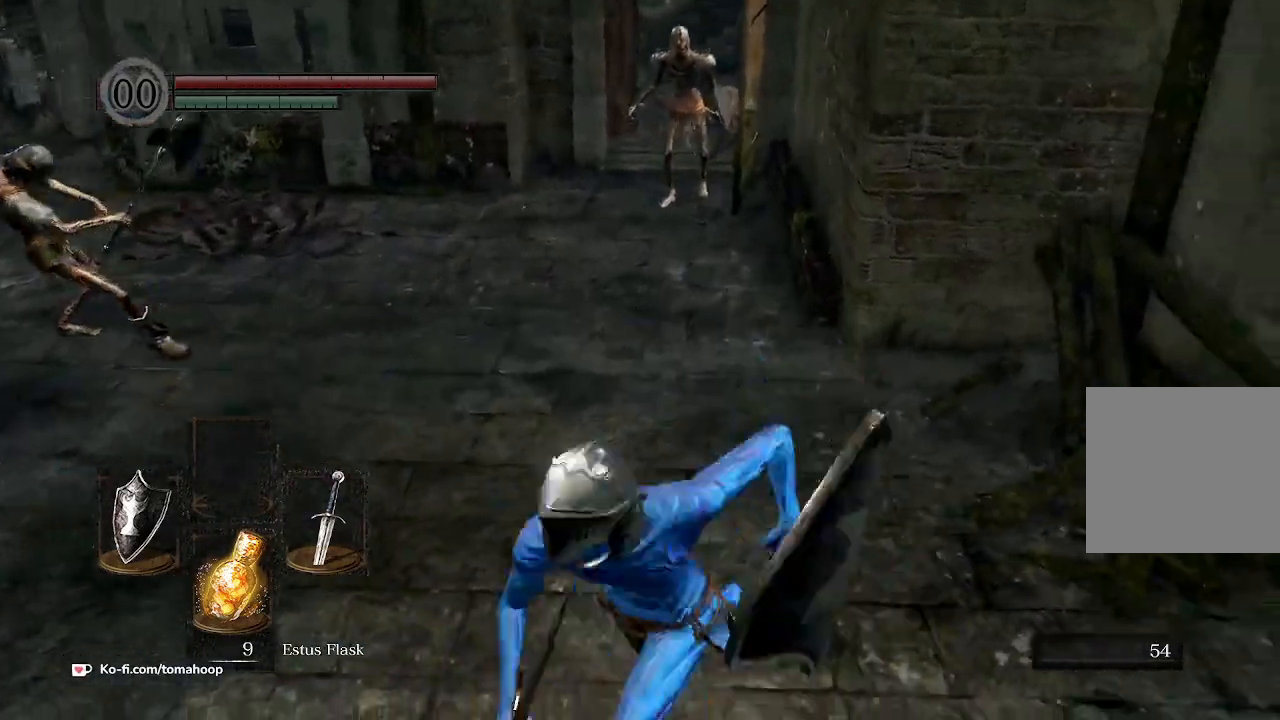
{"buttons": ["B"], "left_stick": "down-left", "right_stick": "center", "events": [[100, "B", "down"], [133, "left_stick", "up-left"], [233, "left_stick", "up-right"], [367, "left_stick", "down-right"], [467, "left_stick", "down-left"]]}
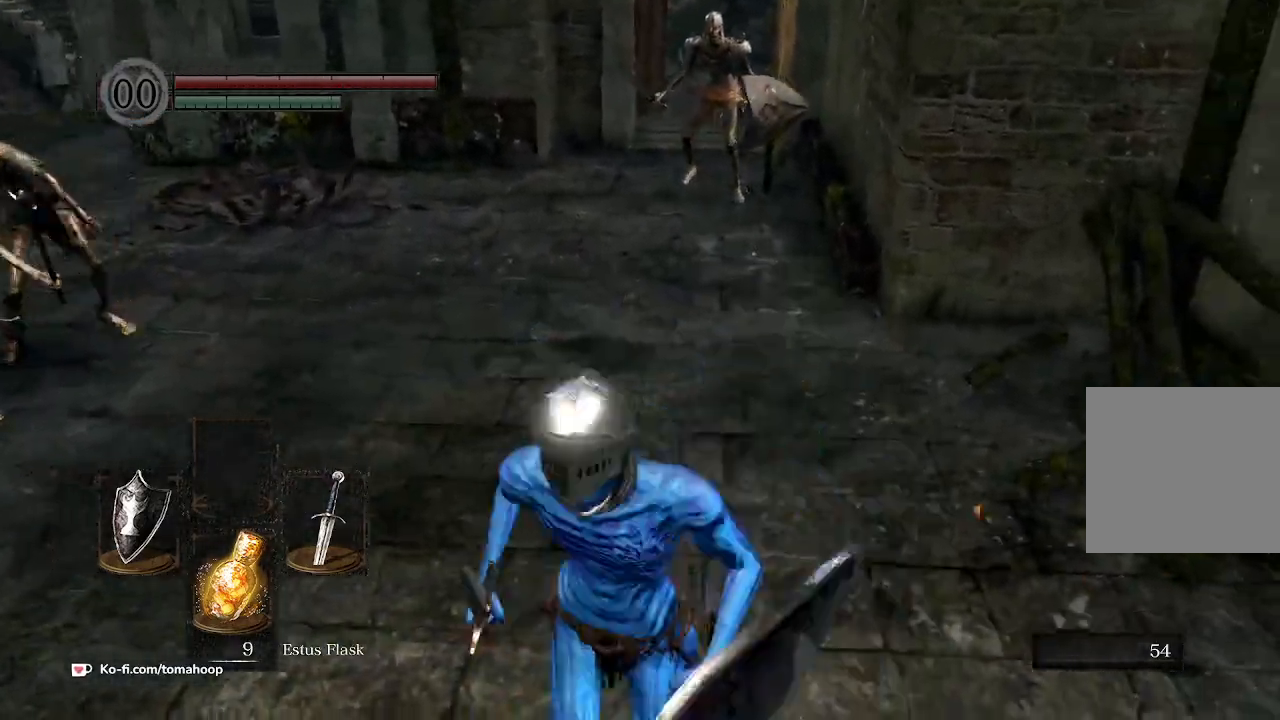
{"buttons": ["B"], "left_stick": "up", "right_stick": "center", "events": [[33, "left_stick", "up-left"], [100, "left_stick", "up"]]}
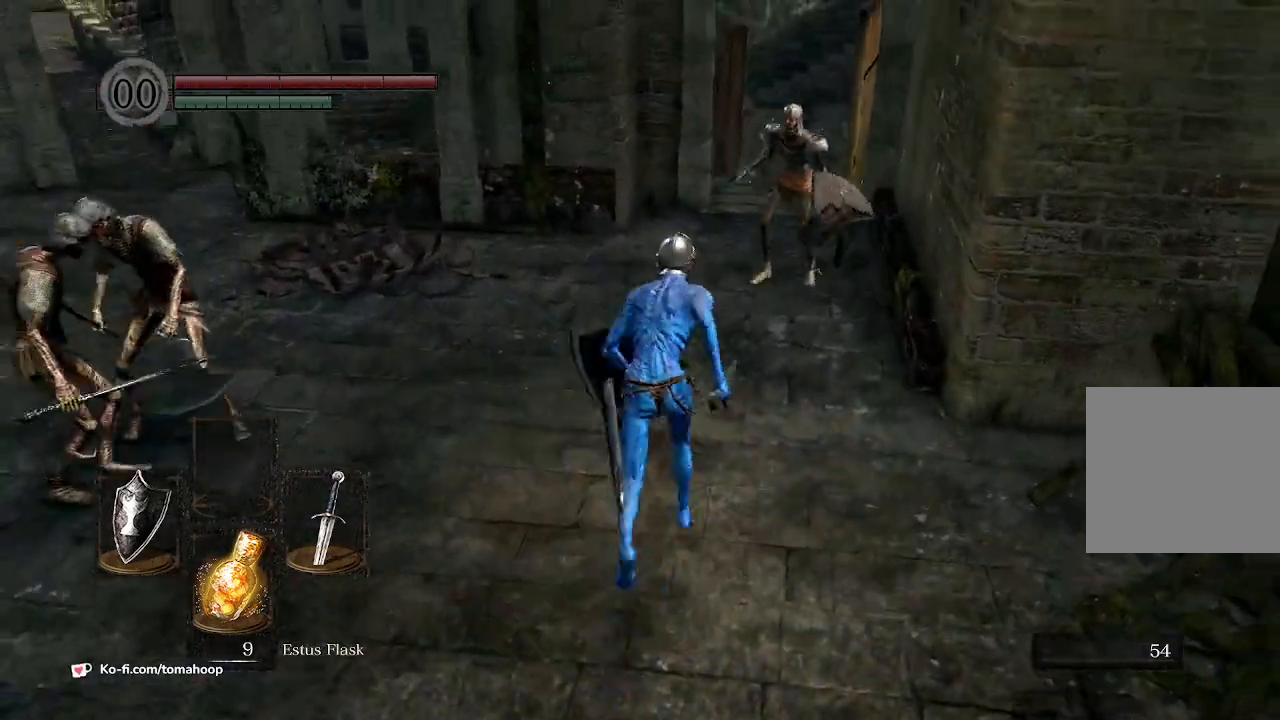
{"buttons": ["B"], "left_stick": "up", "right_stick": "right", "events": [[67, "right_stick", "down-right"], [500, "right_stick", "right"]]}
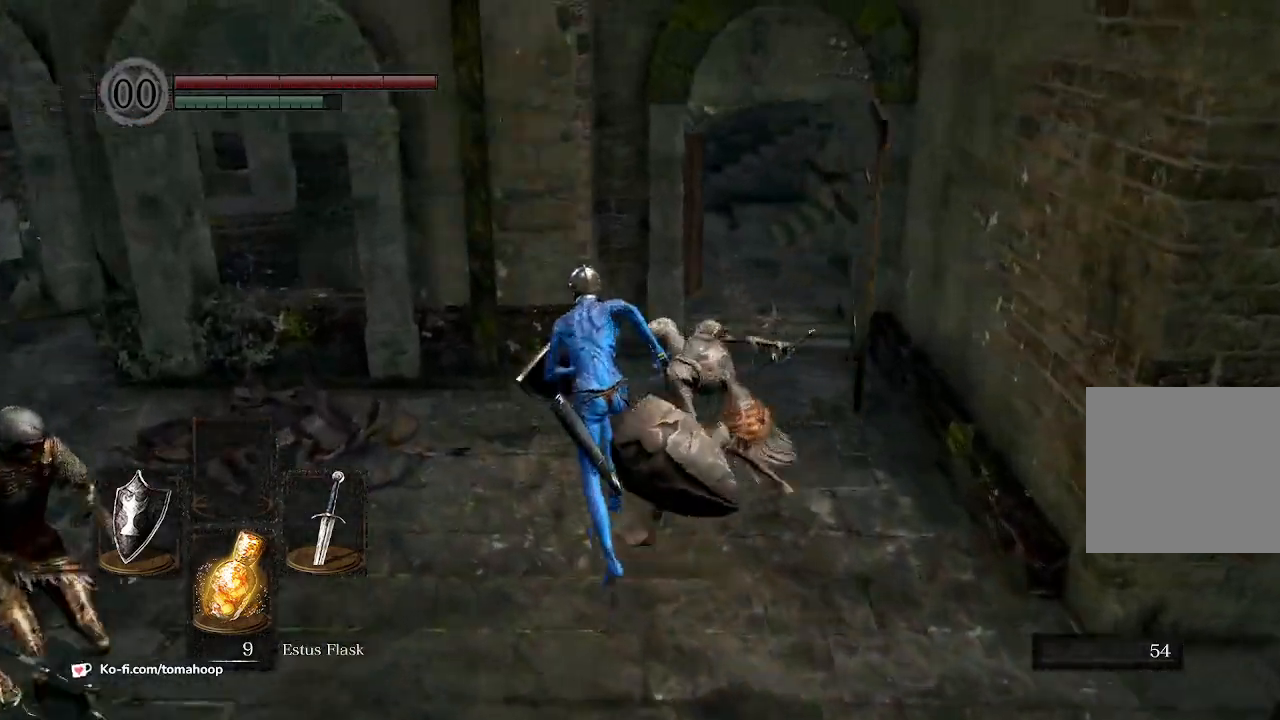
{"buttons": [], "left_stick": "up", "right_stick": "center", "events": [[33, "right_stick", "center"], [167, "left_stick", "up-right"], [300, "B", "up"], [367, "left_stick", "up"]]}
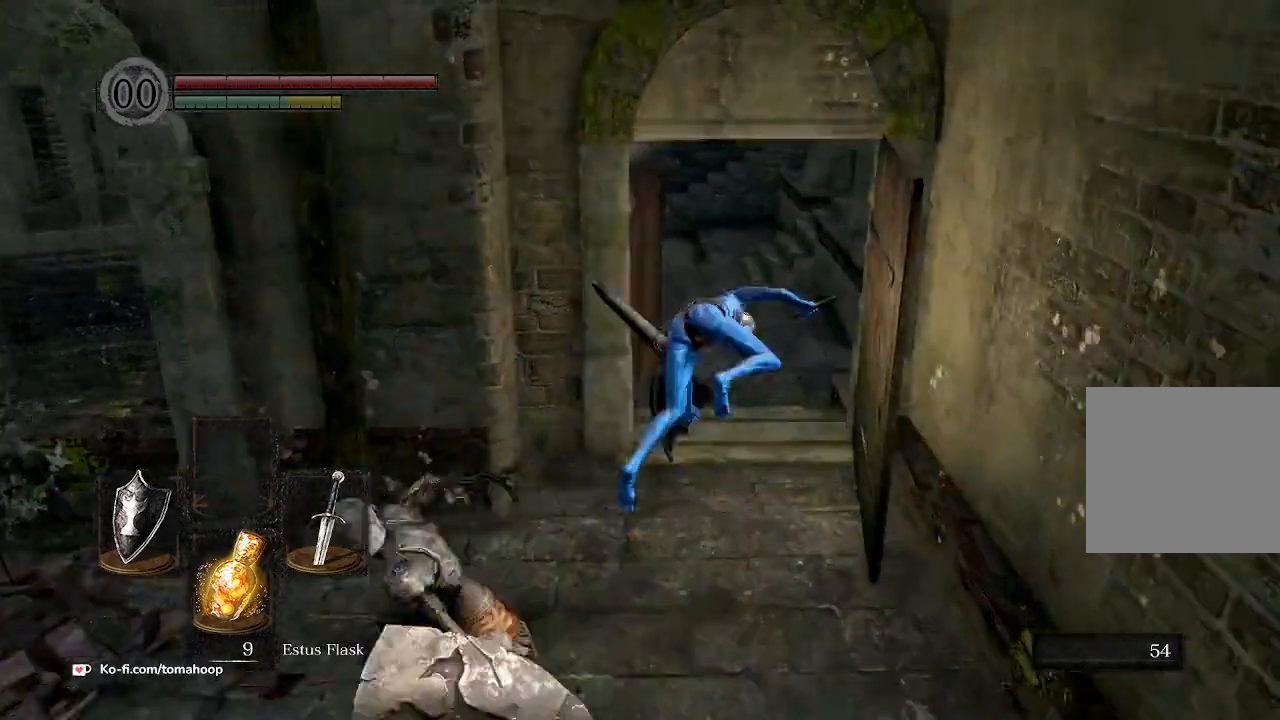
{"buttons": ["B"], "left_stick": "up", "right_stick": "center", "events": [[133, "B", "down"], [167, "right_stick", "up-left"], [233, "right_stick", "center"], [367, "right_stick", "down-right"], [467, "right_stick", "center"]]}
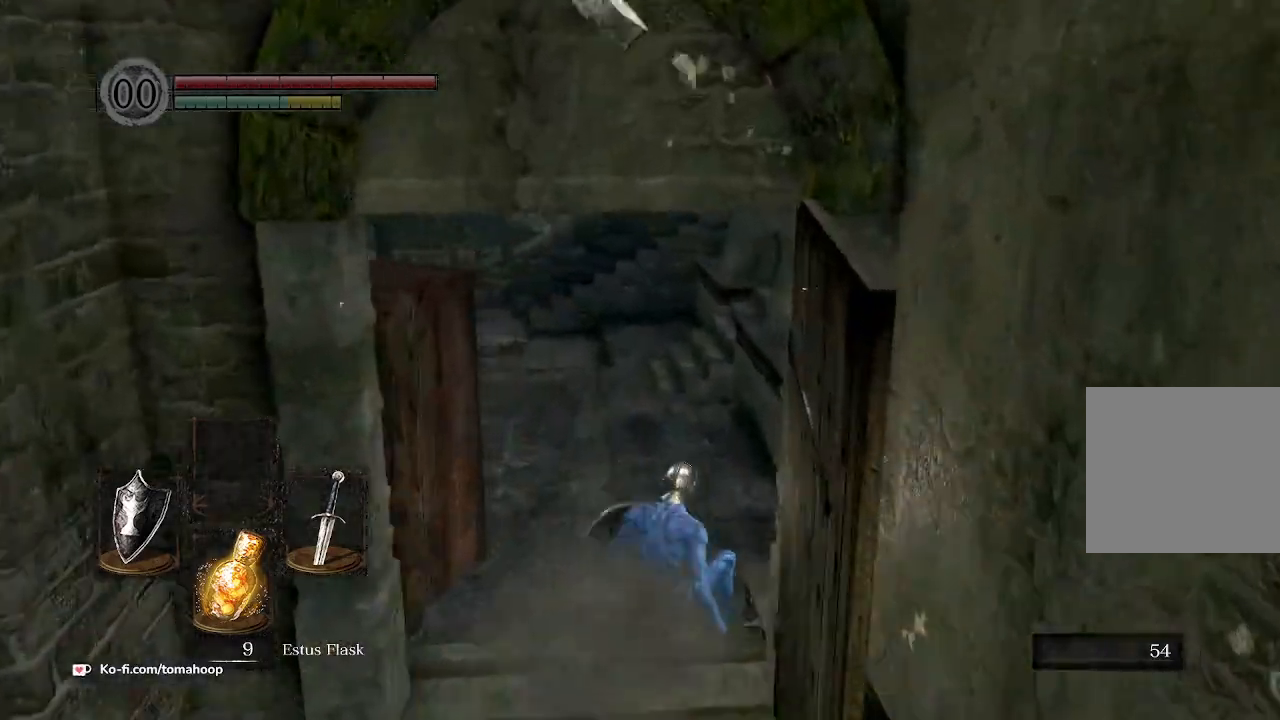
{"buttons": ["B"], "left_stick": "up", "right_stick": "up", "events": [[233, "right_stick", "up"]]}
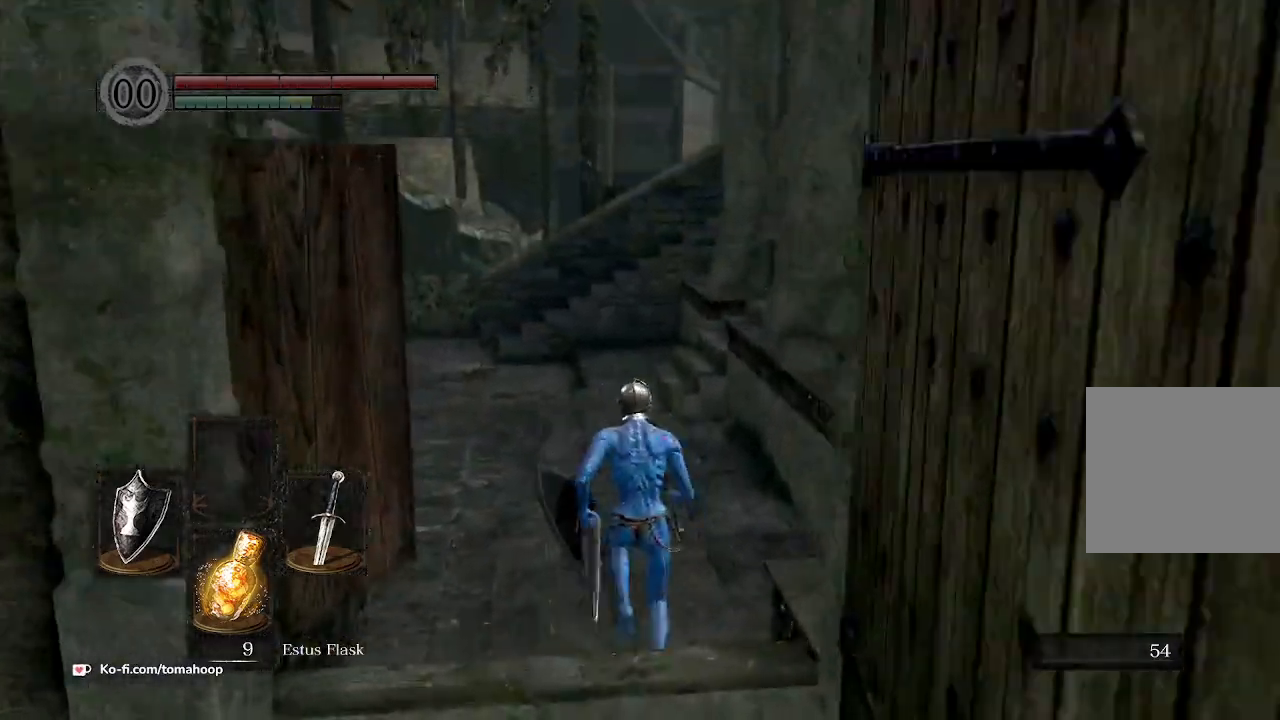
{"buttons": ["B"], "left_stick": "up", "right_stick": "center", "events": [[67, "right_stick", "center"]]}
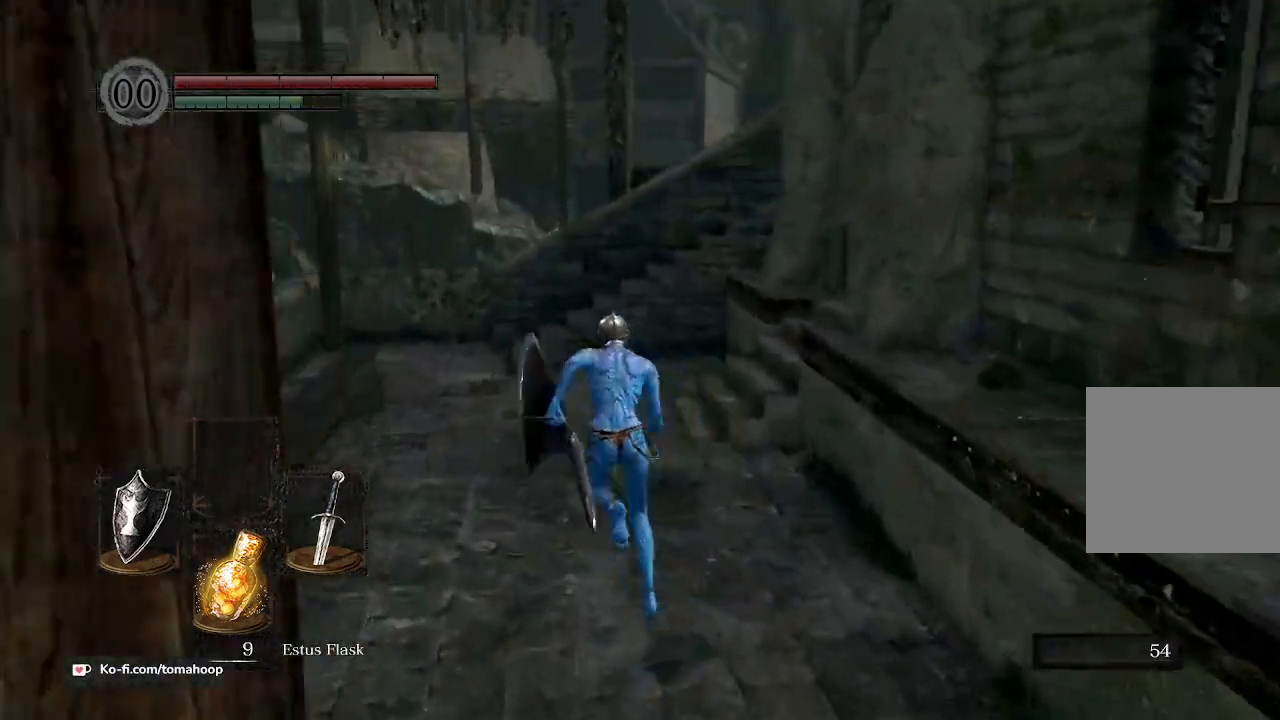
{"buttons": ["B"], "left_stick": "up", "right_stick": "right", "events": [[233, "right_stick", "right"]]}
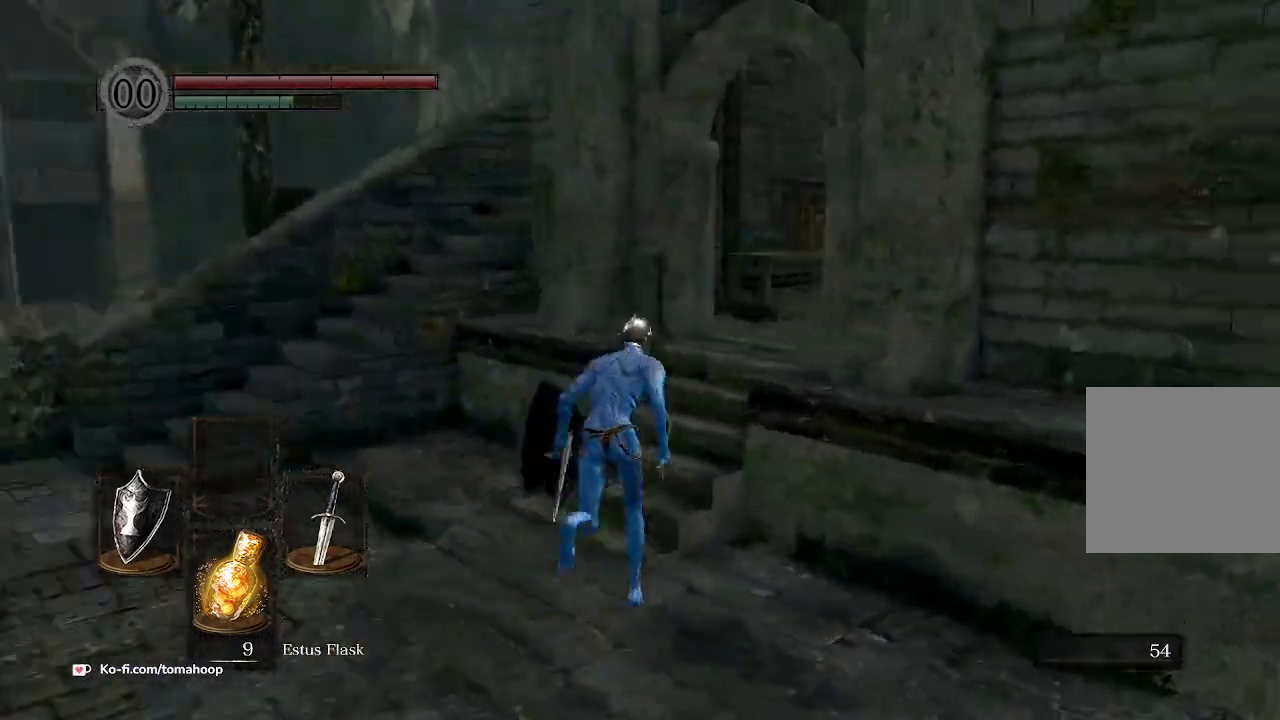
{"buttons": ["B"], "left_stick": "up", "right_stick": "down-right", "events": [[200, "right_stick", "down-right"]]}
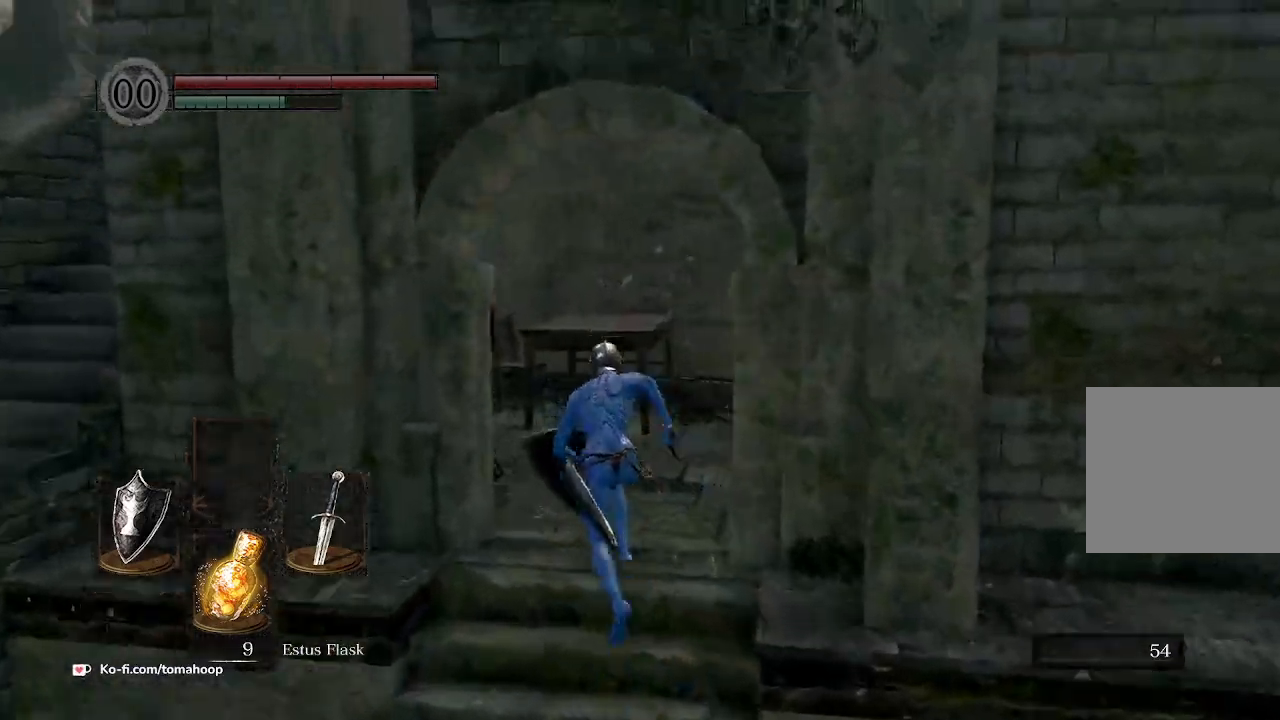
{"buttons": ["B"], "left_stick": "up", "right_stick": "down-right", "events": []}
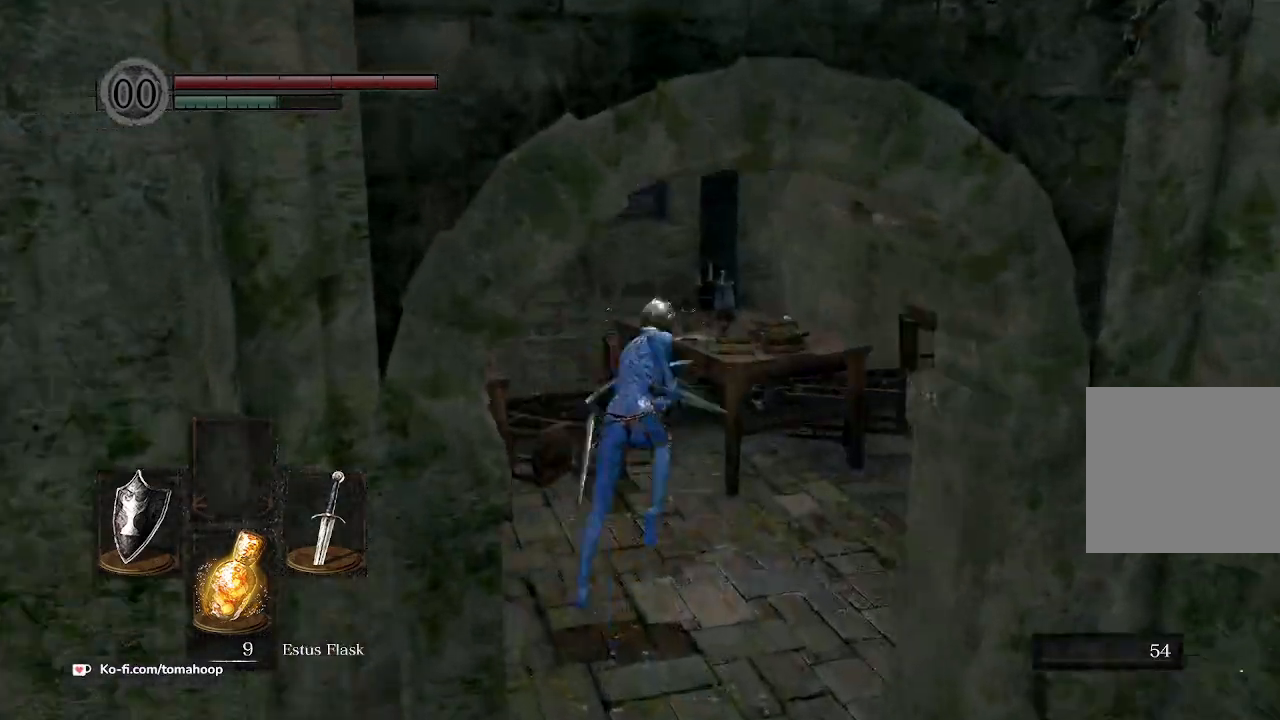
{"buttons": ["B"], "left_stick": "right", "right_stick": "center", "events": [[33, "left_stick", "up-right"], [300, "left_stick", "up"], [367, "right_stick", "center"], [500, "left_stick", "right"]]}
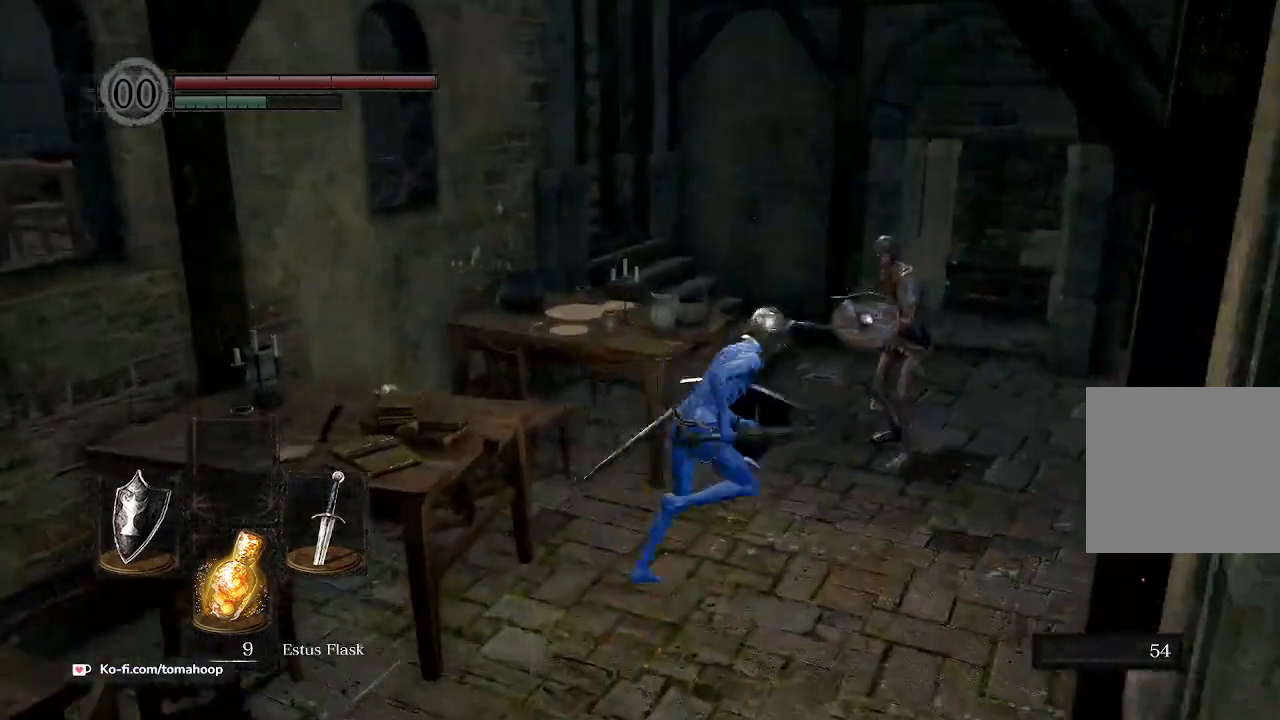
{"buttons": ["B"], "left_stick": "down", "right_stick": "right", "events": [[133, "left_stick", "down"], [400, "right_stick", "right"]]}
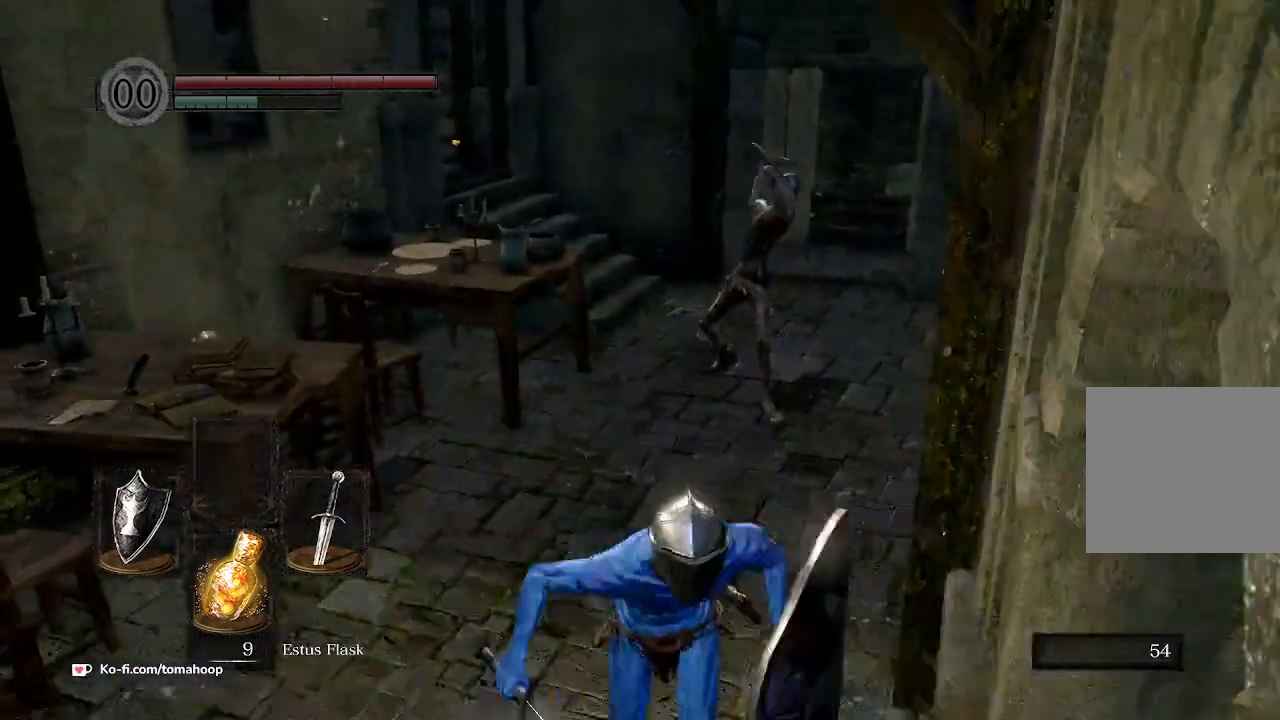
{"buttons": ["B"], "left_stick": "up", "right_stick": "right", "events": [[167, "left_stick", "left"], [267, "left_stick", "up-left"], [400, "left_stick", "up"]]}
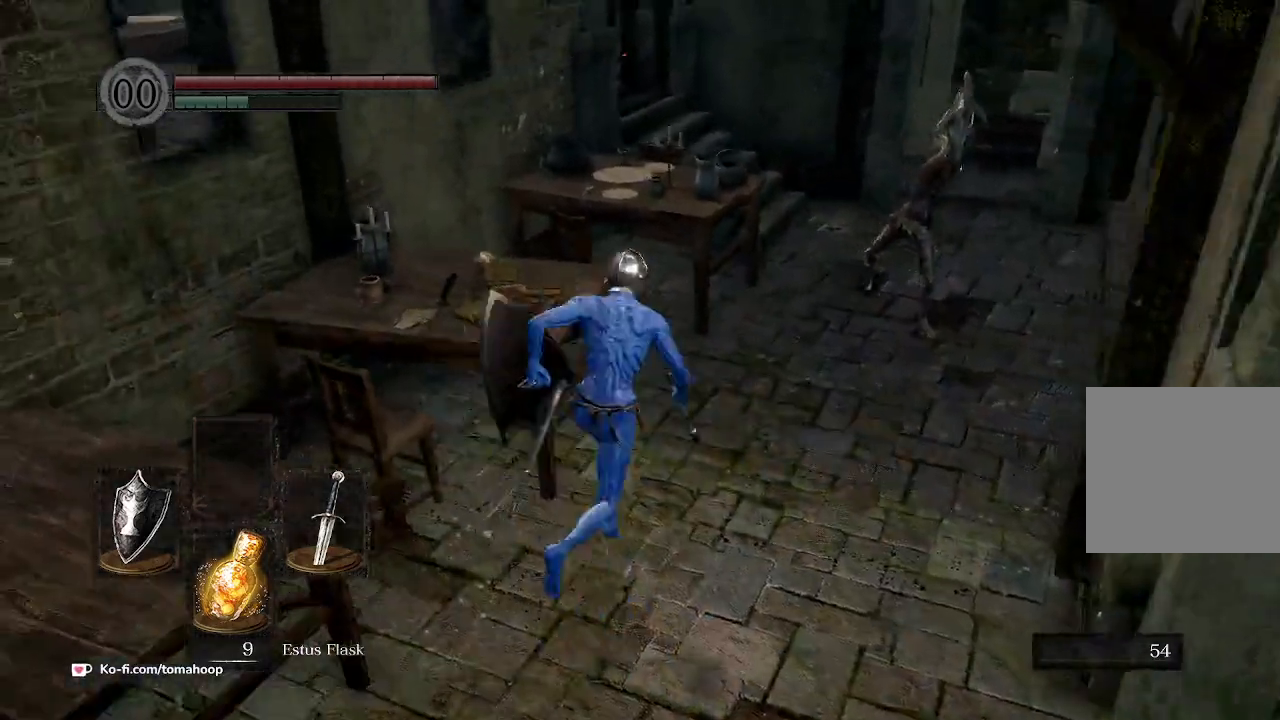
{"buttons": [], "left_stick": "up", "right_stick": "down-right", "events": [[133, "right_stick", "center"], [200, "B", "up"], [233, "B", "down"], [300, "B", "up"], [500, "right_stick", "down-right"]]}
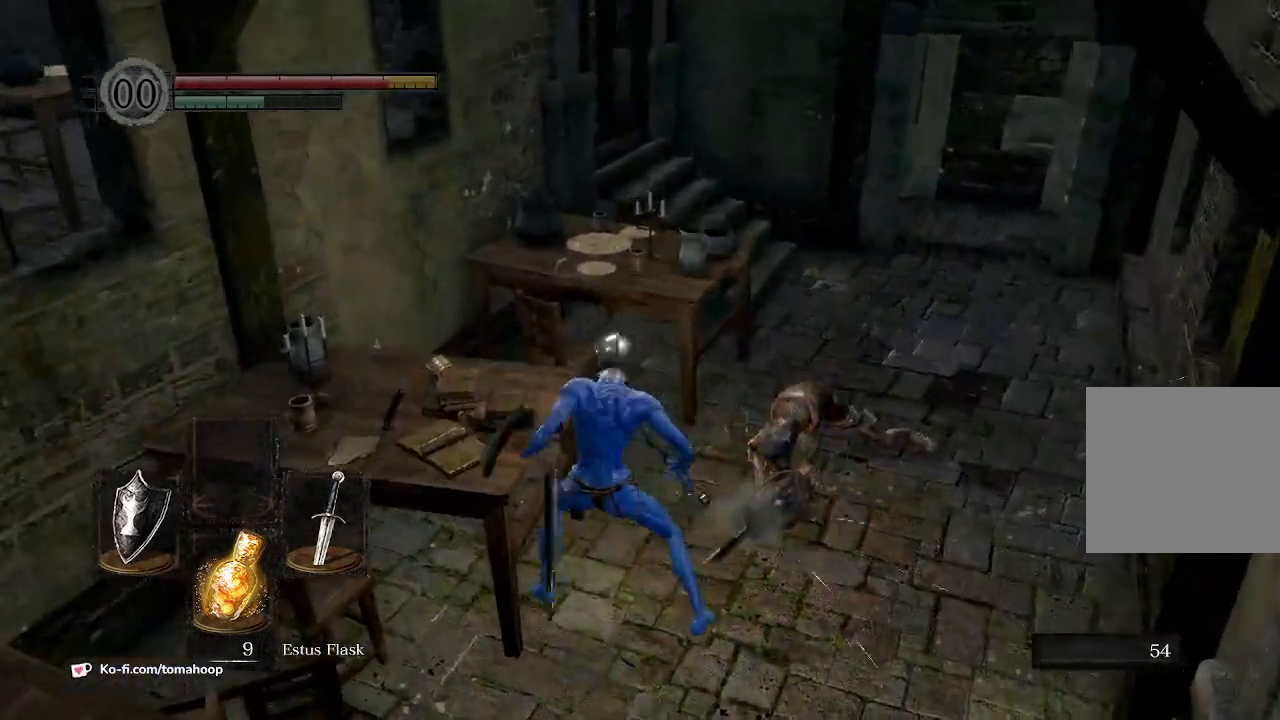
{"buttons": [], "left_stick": "up", "right_stick": "center", "events": [[33, "left_stick", "up-right"], [200, "right_stick", "center"], [267, "left_stick", "up"], [300, "B", "down"], [433, "B", "up"]]}
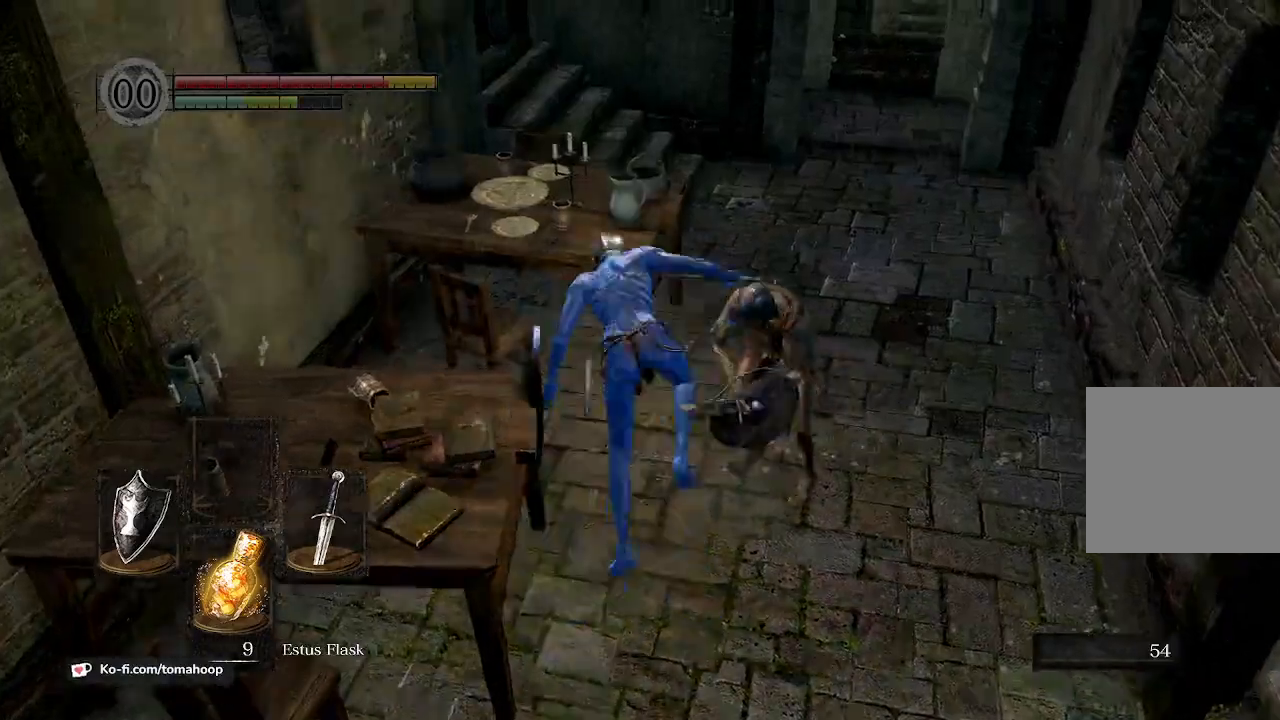
{"buttons": ["B"], "left_stick": "right", "right_stick": "center", "events": [[267, "left_stick", "up-right"], [400, "B", "down"], [500, "left_stick", "right"]]}
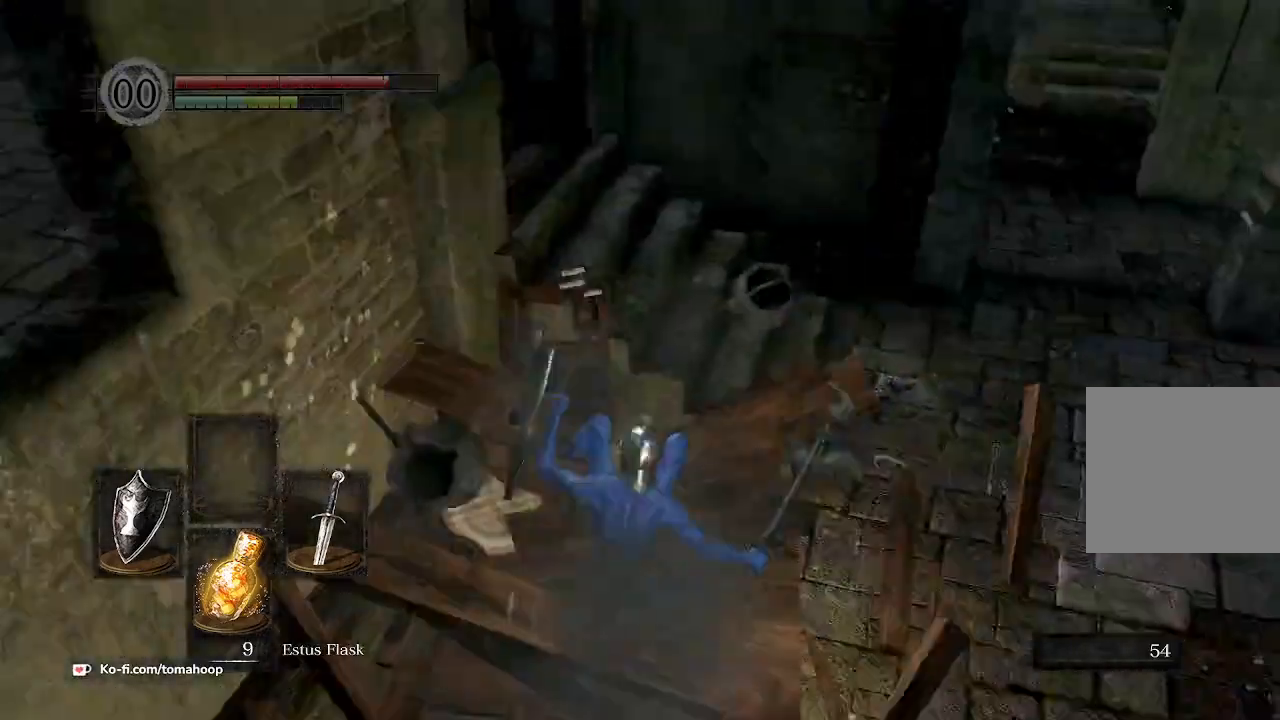
{"buttons": ["B"], "left_stick": "up-right", "right_stick": "center", "events": [[500, "left_stick", "up-right"]]}
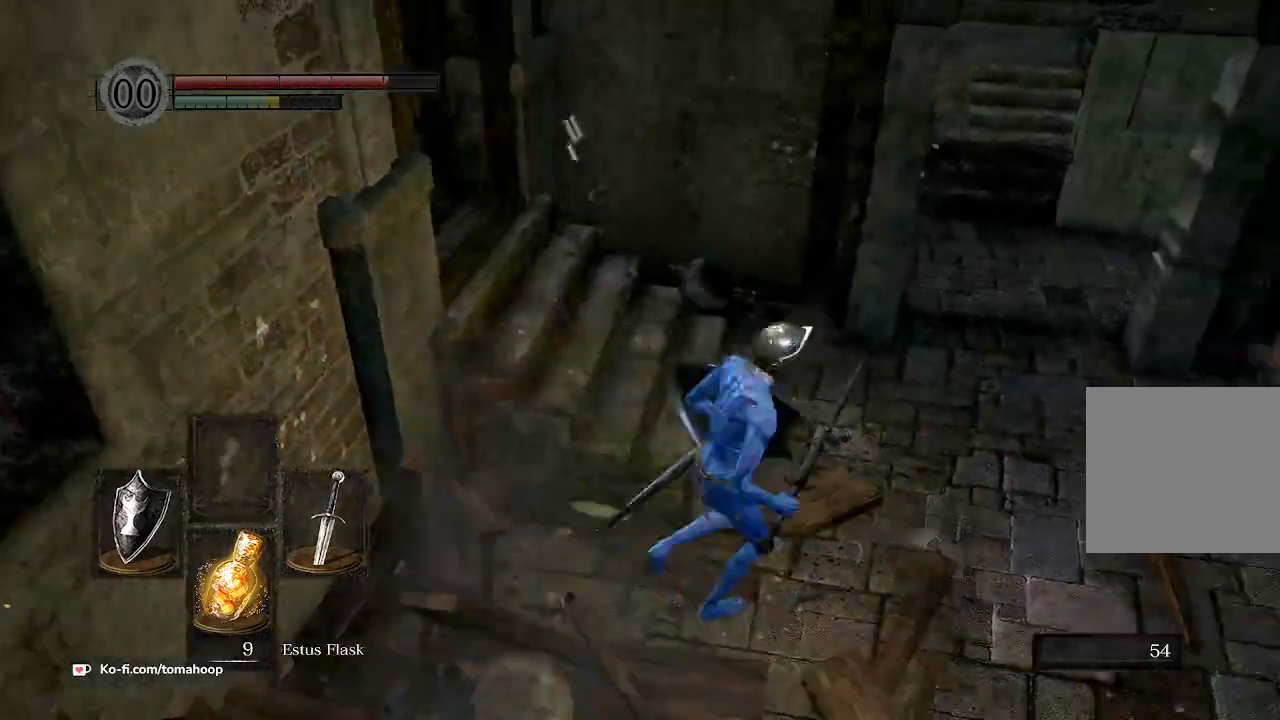
{"buttons": ["B"], "left_stick": "up", "right_stick": "left", "events": [[100, "right_stick", "left"], [133, "left_stick", "up"]]}